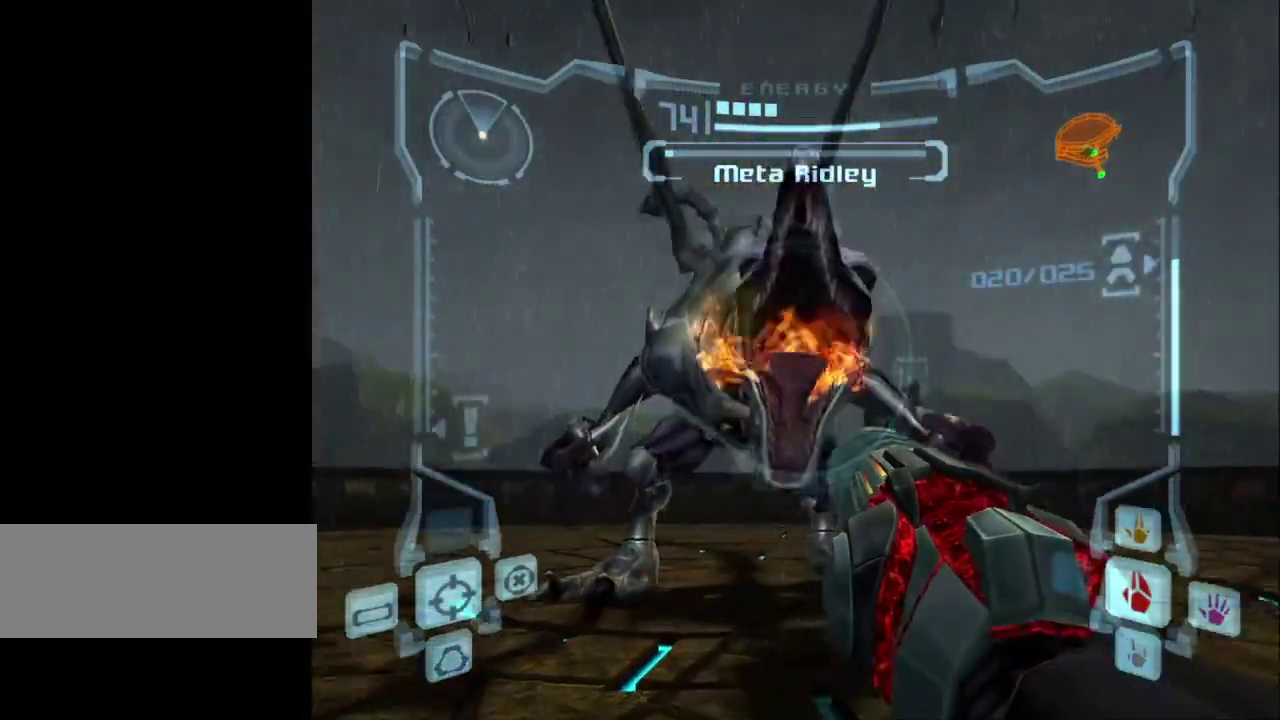
Gameplay with a controller (Nintendo layout); each line is a JSON object with the inputs held at the frame after it. "events" lists button and stick changes between this image and that frame as [ms after this image, input, new state], when the widget could be followed in between. Not read: L3 R3 right_stick.
{"buttons": ["A", "L1"], "left_stick": "down", "events": [[400, "left_stick", "down"]]}
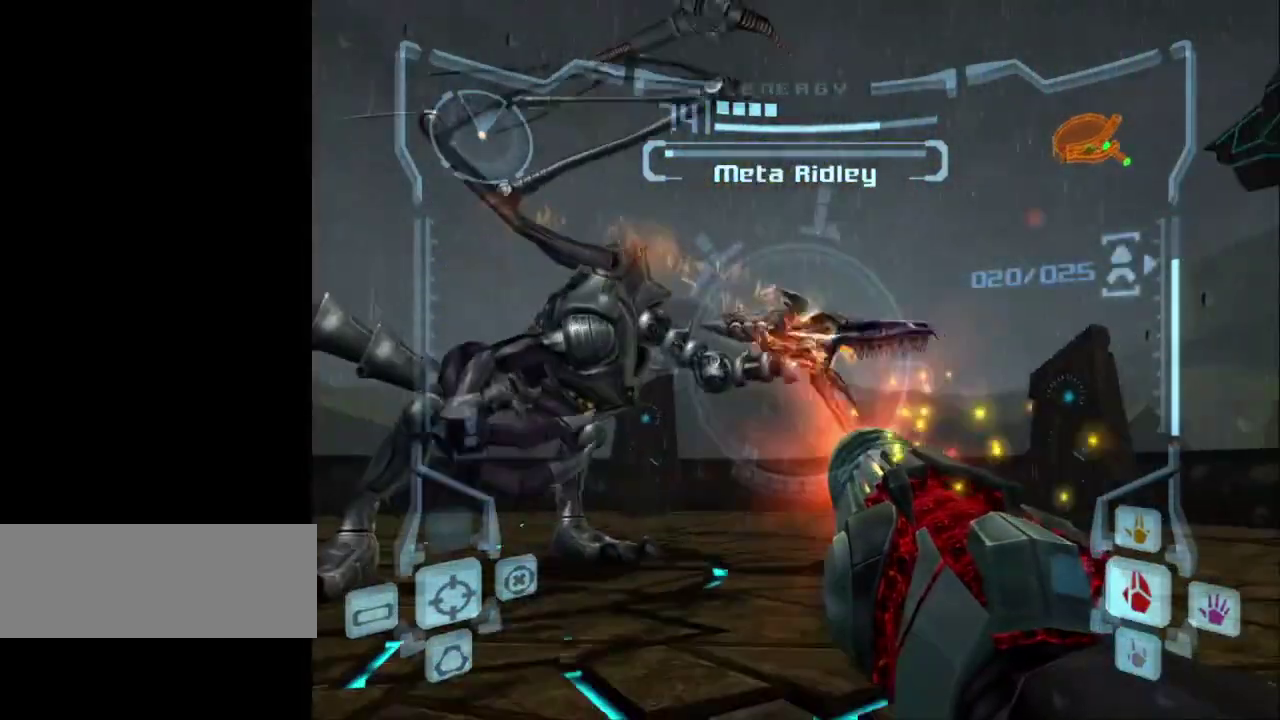
{"buttons": ["A", "L1"], "left_stick": "center", "events": [[133, "B", "down"], [133, "left_stick", "center"], [300, "B", "up"]]}
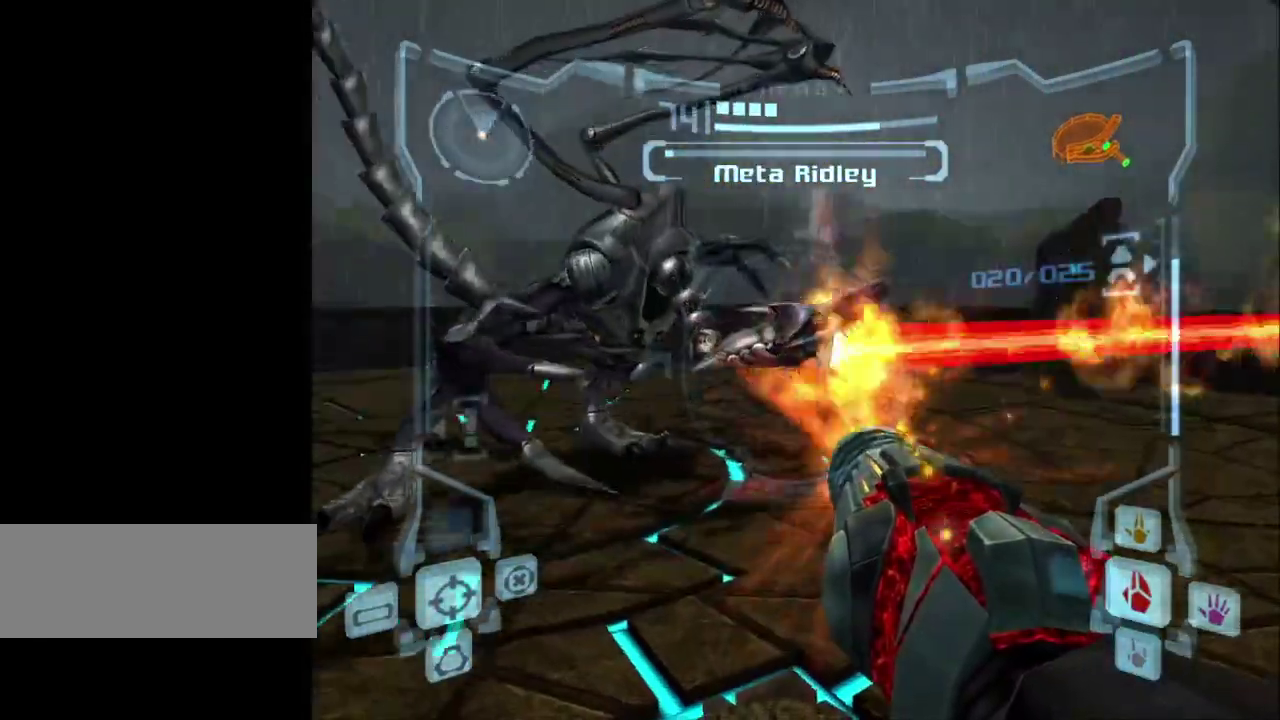
{"buttons": ["A", "L1"], "left_stick": "left", "events": [[200, "B", "down"], [200, "left_stick", "up-left"], [300, "B", "up"], [300, "left_stick", "left"]]}
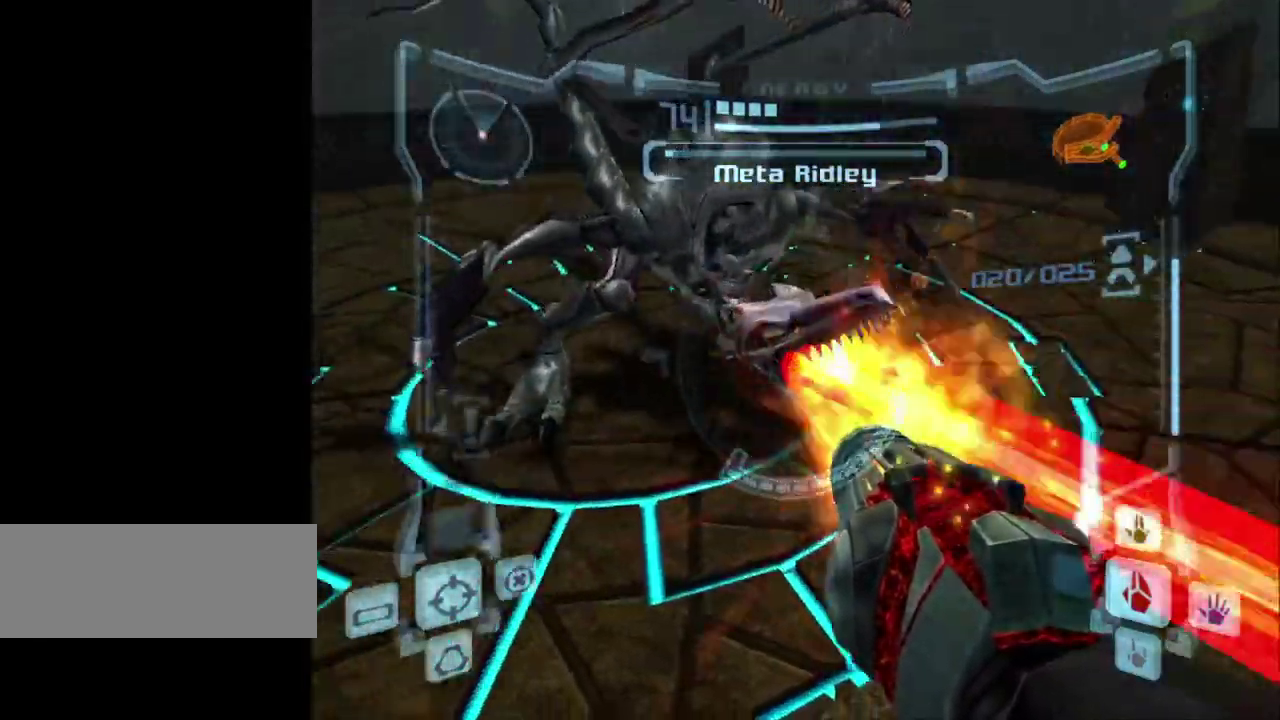
{"buttons": ["A", "L1"], "left_stick": "left", "events": []}
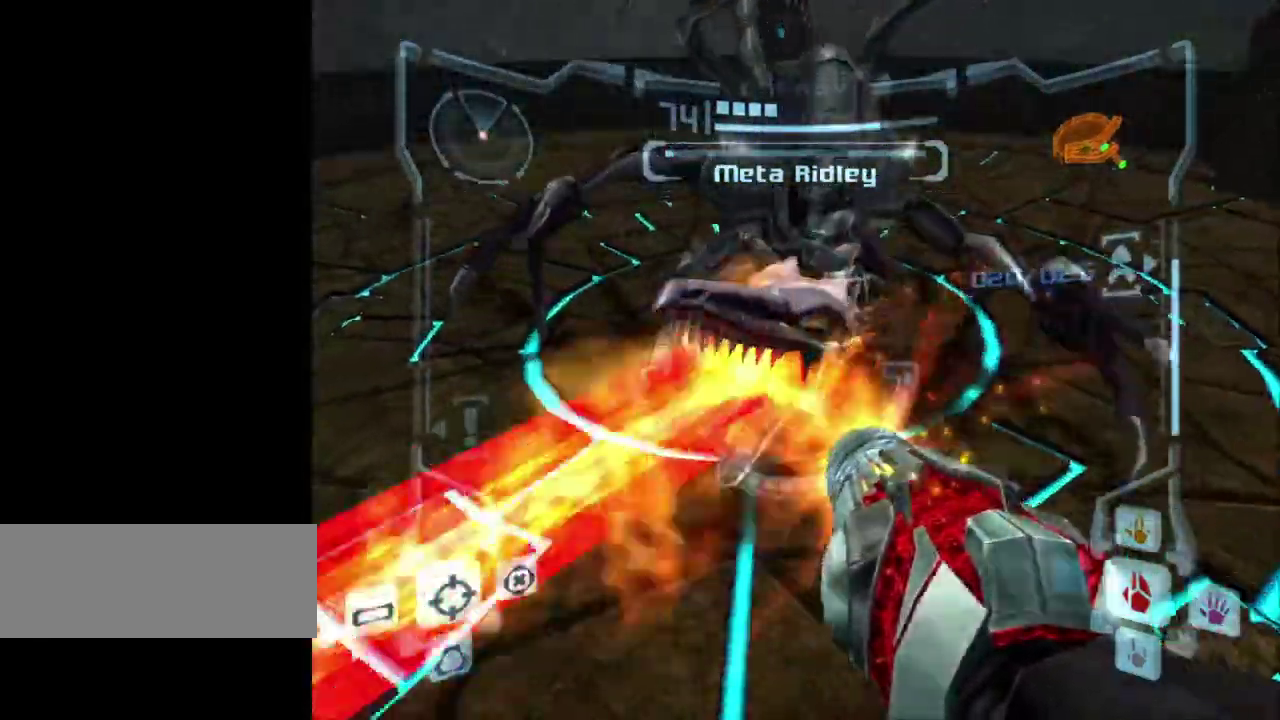
{"buttons": ["A", "L1"], "left_stick": "right", "events": [[333, "left_stick", "center"], [500, "left_stick", "right"]]}
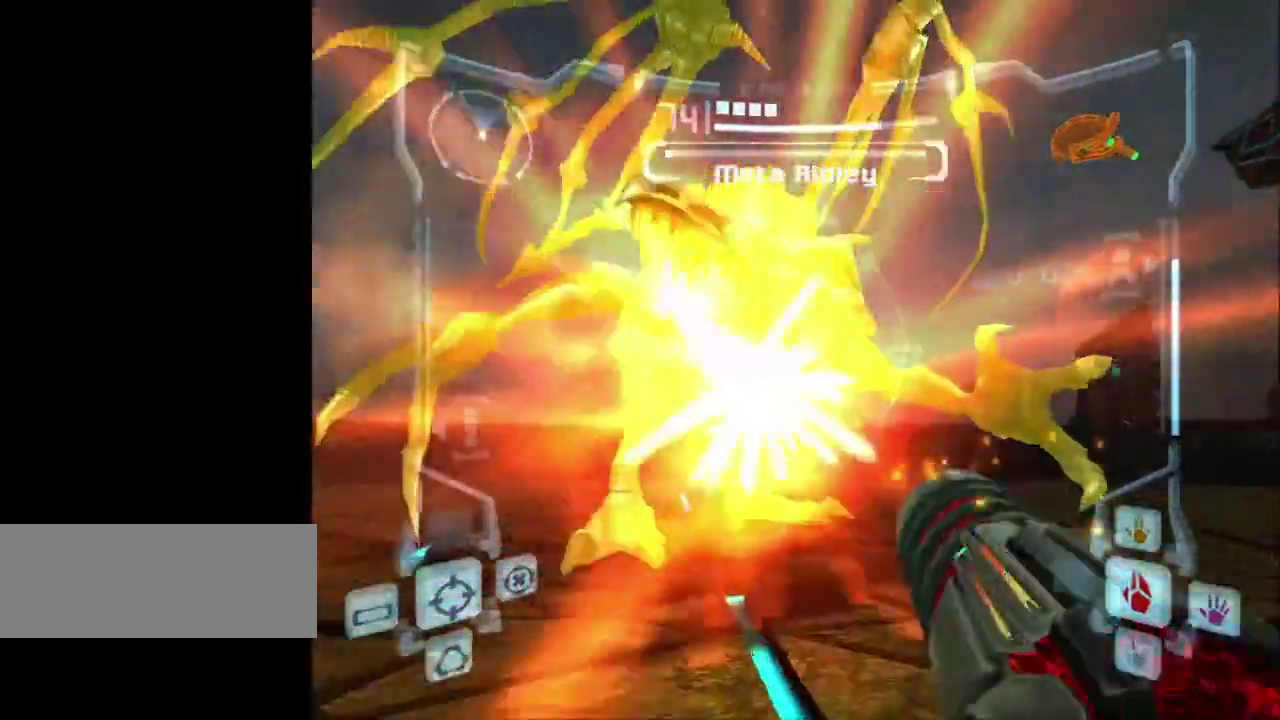
{"buttons": ["A", "L1"], "left_stick": "right", "events": []}
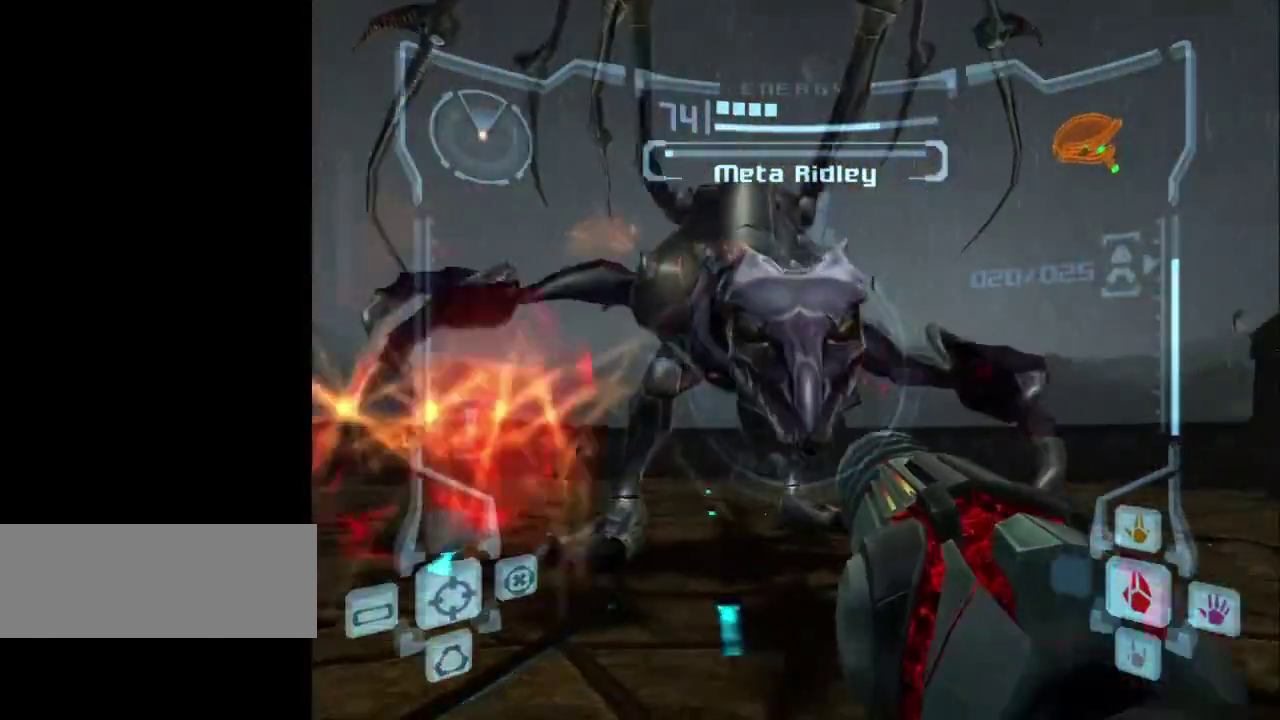
{"buttons": ["A", "L1"], "left_stick": "right", "events": [[267, "left_stick", "down-right"], [433, "left_stick", "right"]]}
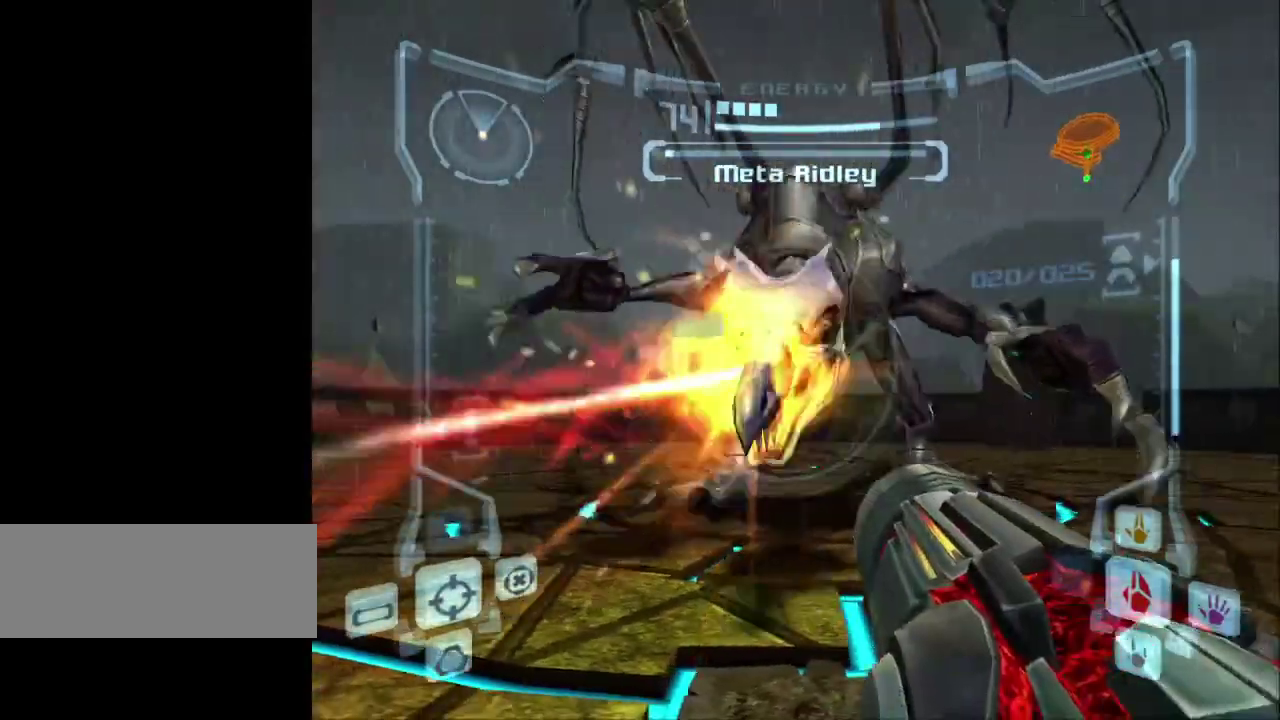
{"buttons": ["A", "L1"], "left_stick": "right", "events": [[167, "left_stick", "center"], [333, "left_stick", "right"]]}
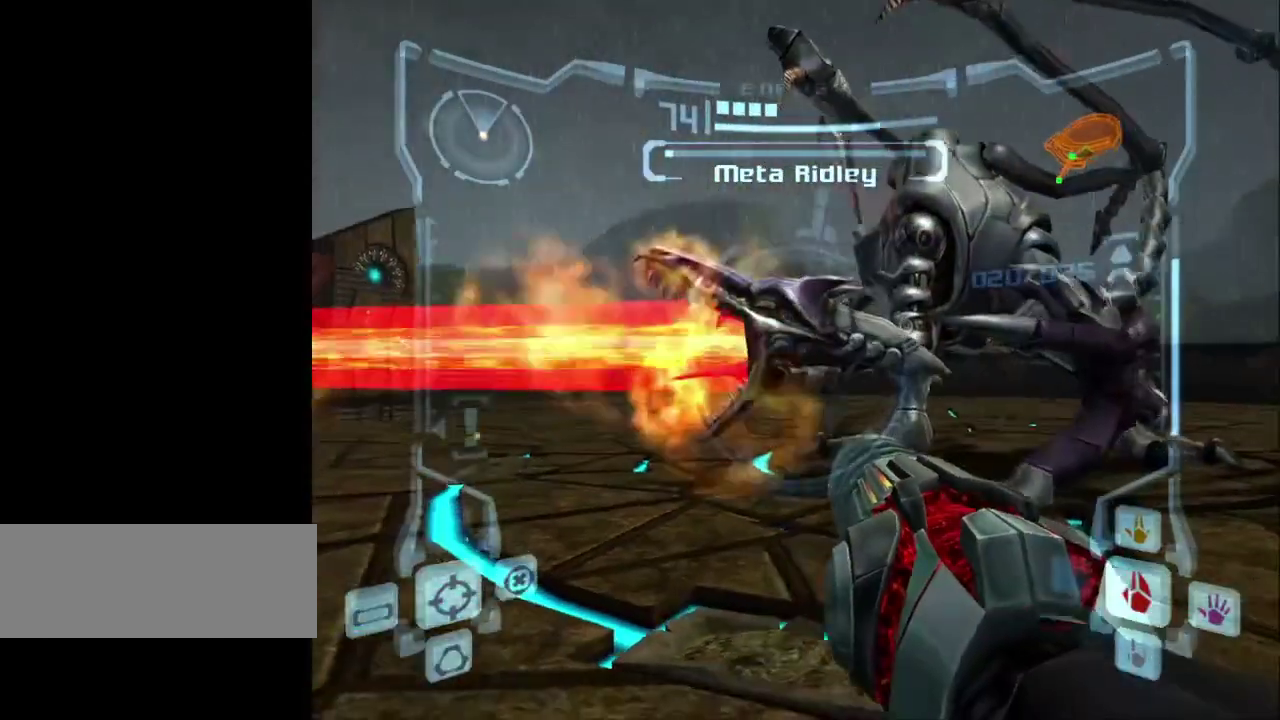
{"buttons": ["A", "B", "L1"], "left_stick": "right", "events": [[167, "B", "down"], [167, "left_stick", "center"], [333, "B", "up"], [467, "B", "down"], [500, "left_stick", "right"]]}
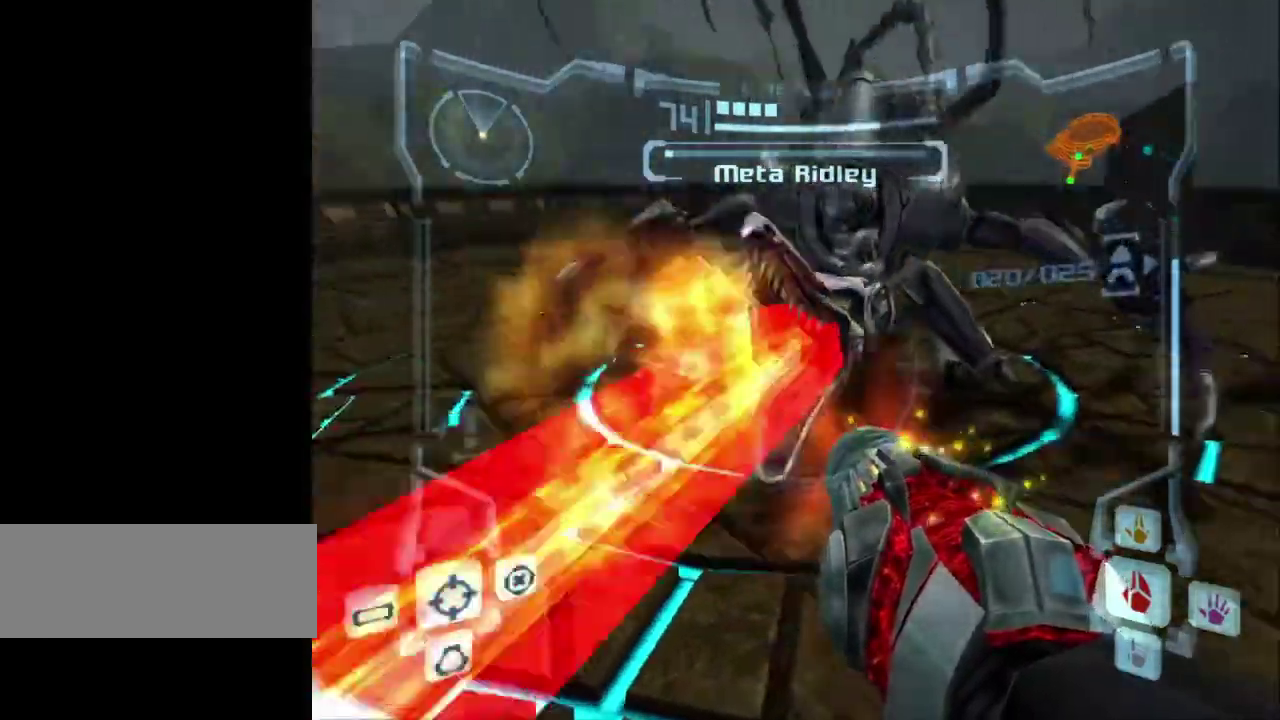
{"buttons": ["A", "L1"], "left_stick": "right", "events": [[133, "B", "up"]]}
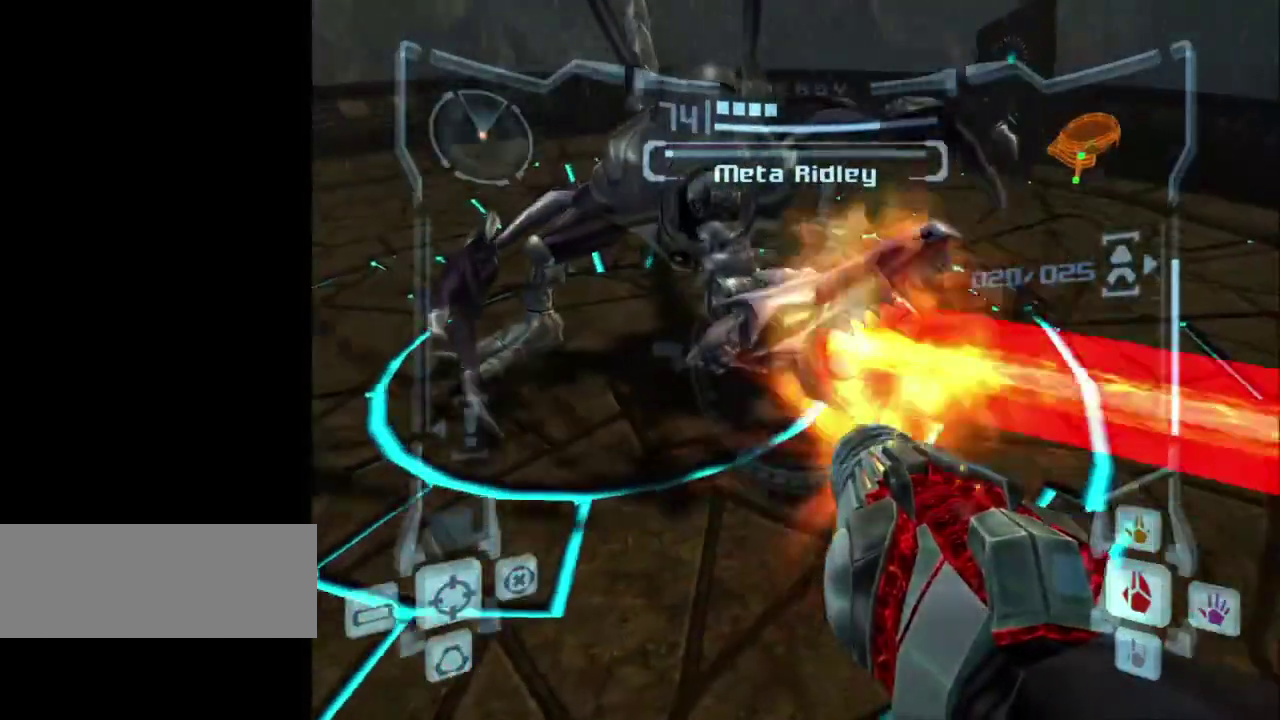
{"buttons": ["A", "L1"], "left_stick": "left", "events": [[483, "left_stick", "left"]]}
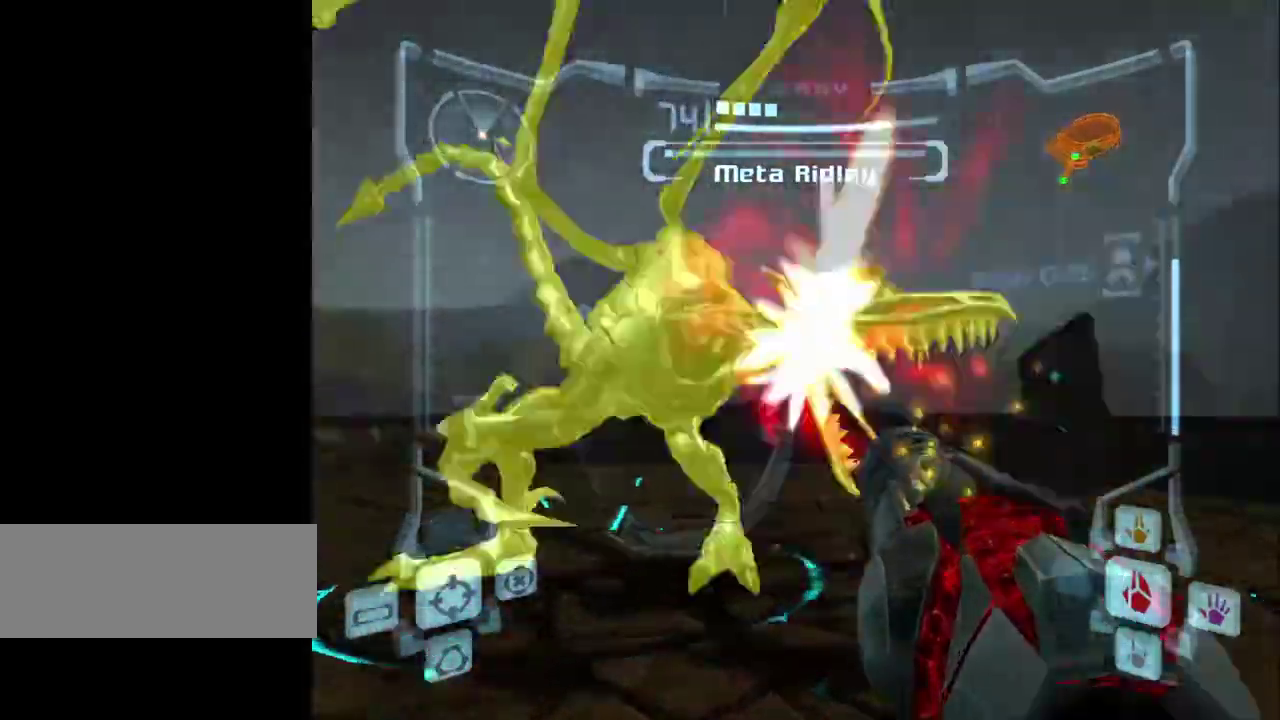
{"buttons": ["A", "L1"], "left_stick": "up-left", "events": [[350, "left_stick", "up-left"]]}
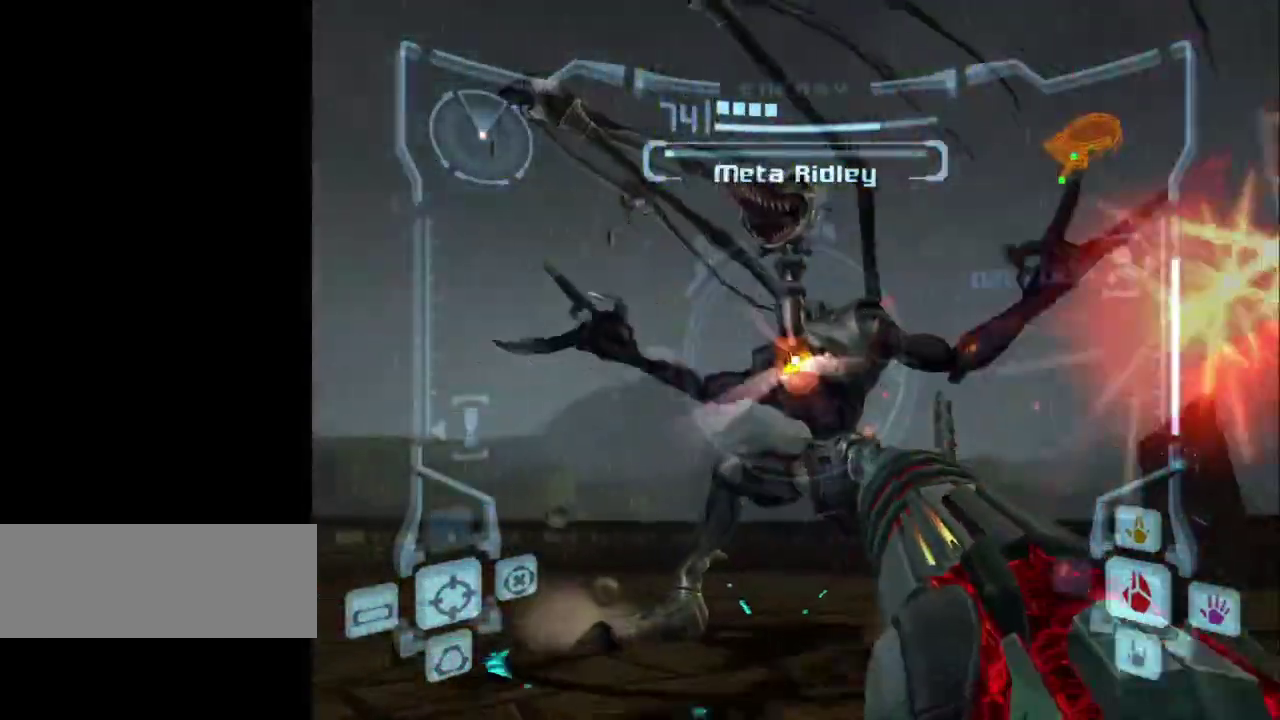
{"buttons": ["A", "L1"], "left_stick": "up-left", "events": []}
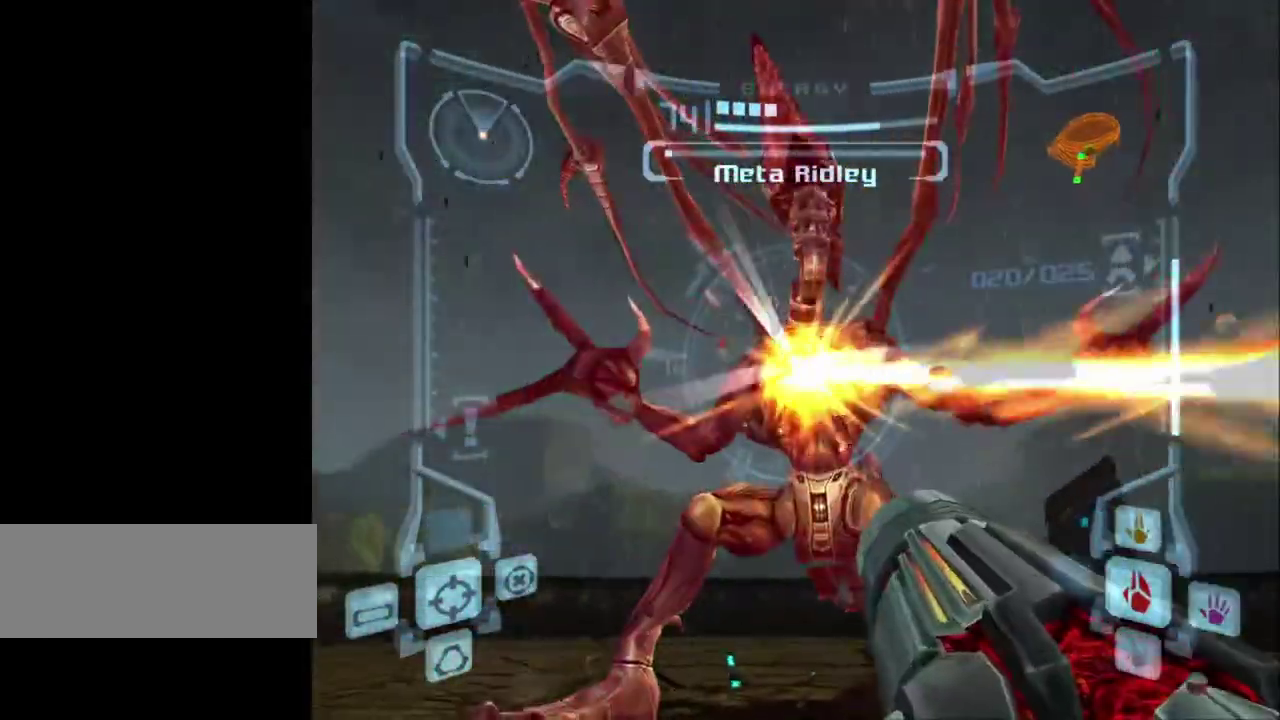
{"buttons": ["A", "L1"], "left_stick": "up", "events": [[483, "left_stick", "up"]]}
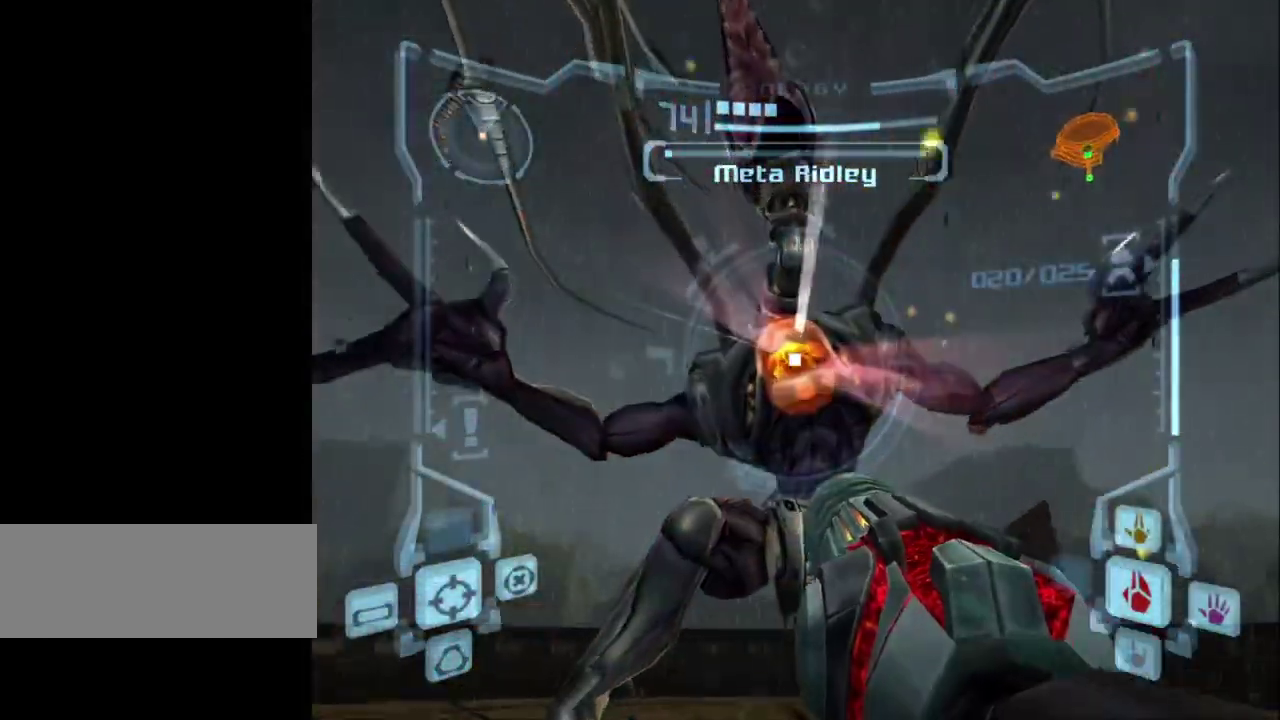
{"buttons": ["A", "L1"], "left_stick": "center", "events": [[150, "left_stick", "up-right"], [367, "left_stick", "center"]]}
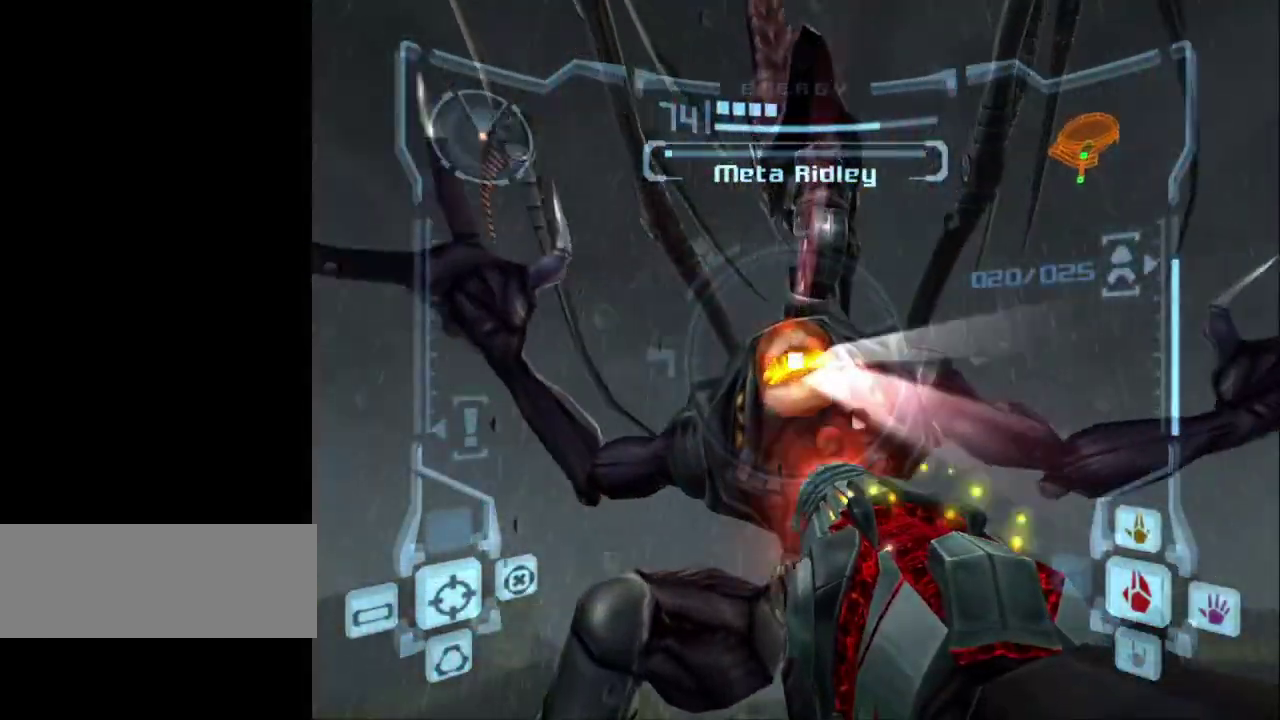
{"buttons": ["A", "L1"], "left_stick": "up", "events": [[383, "left_stick", "up"]]}
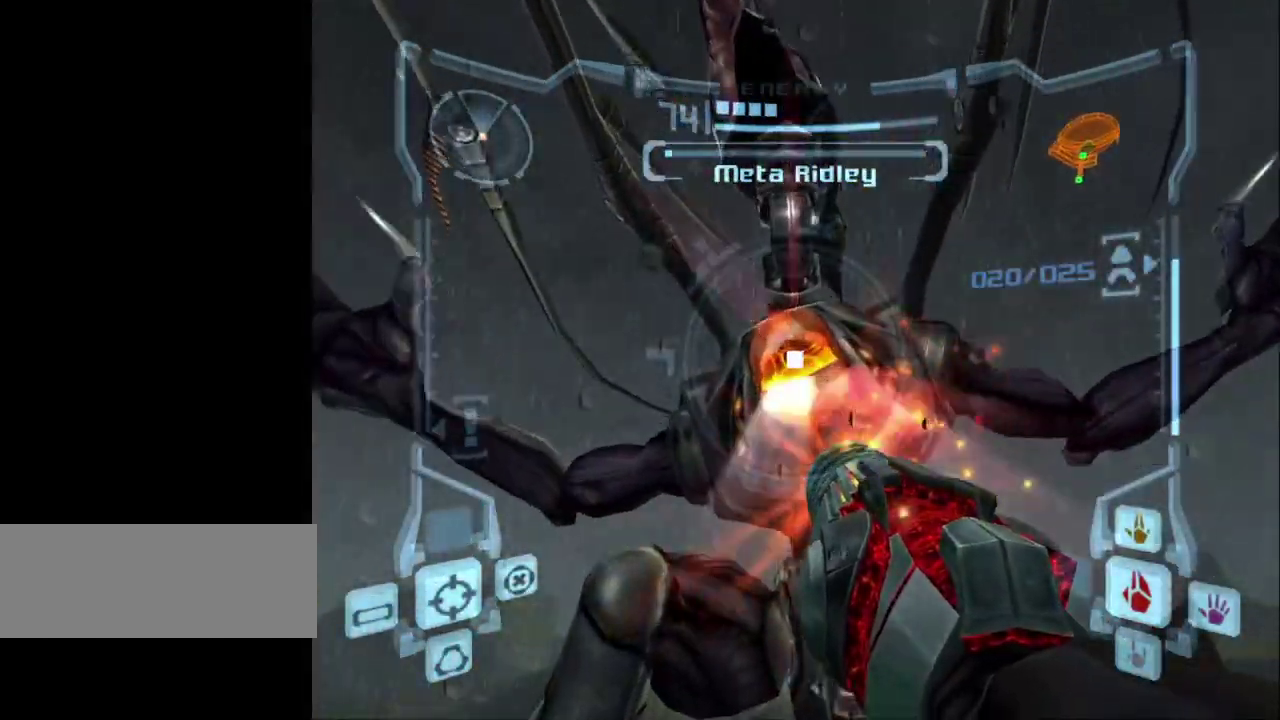
{"buttons": [], "left_stick": "center", "events": [[217, "A", "up"], [333, "A", "down"], [333, "L1", "up"], [333, "left_stick", "center"], [400, "A", "up"]]}
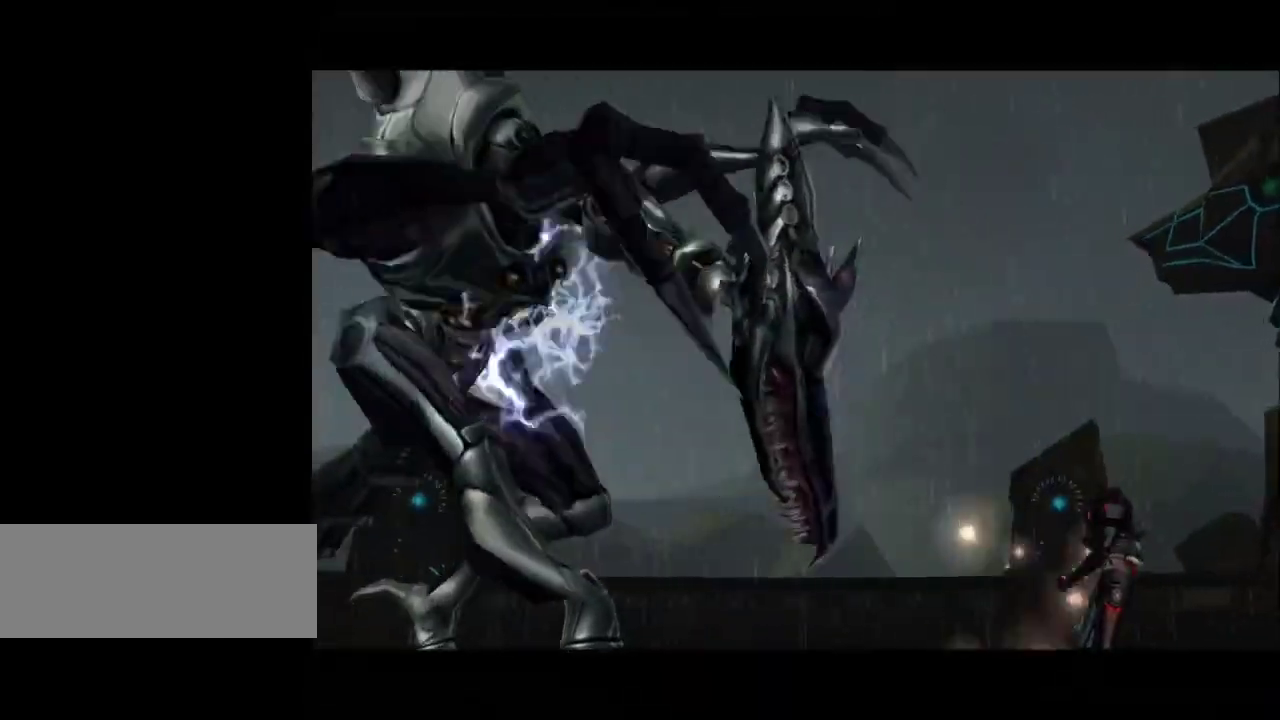
{"buttons": [], "left_stick": "center", "events": []}
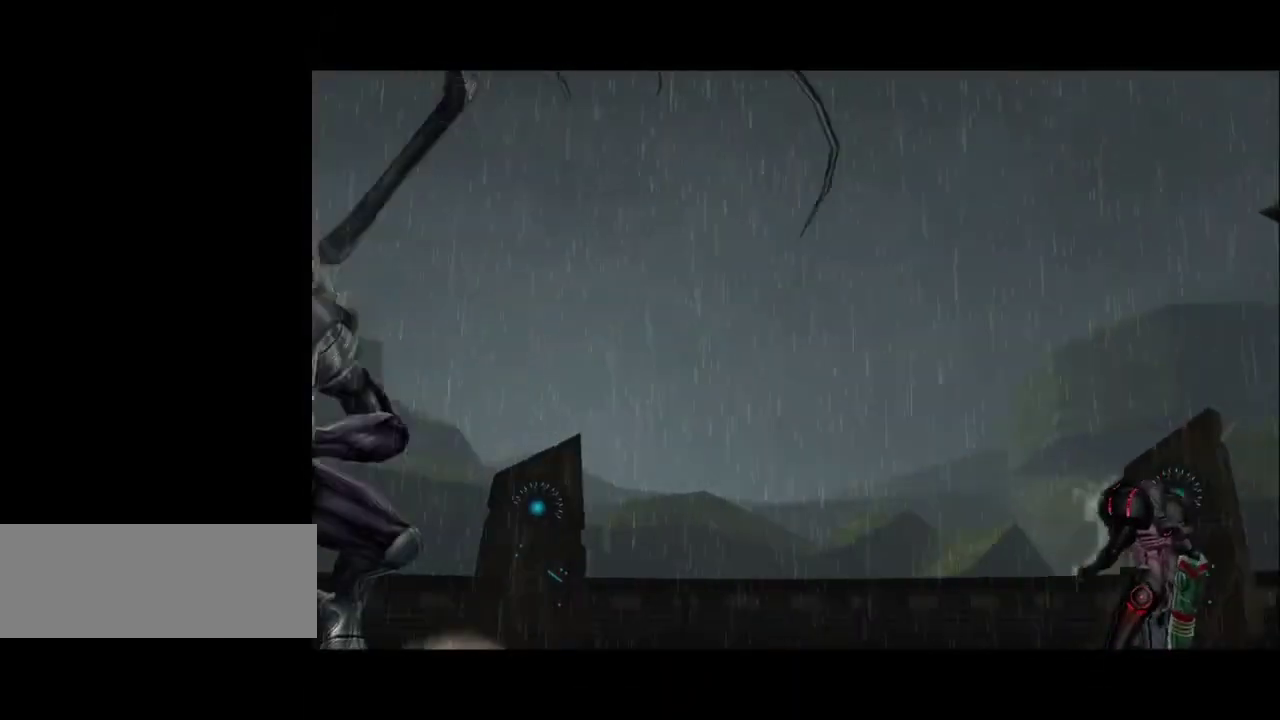
{"buttons": [], "left_stick": "center", "events": []}
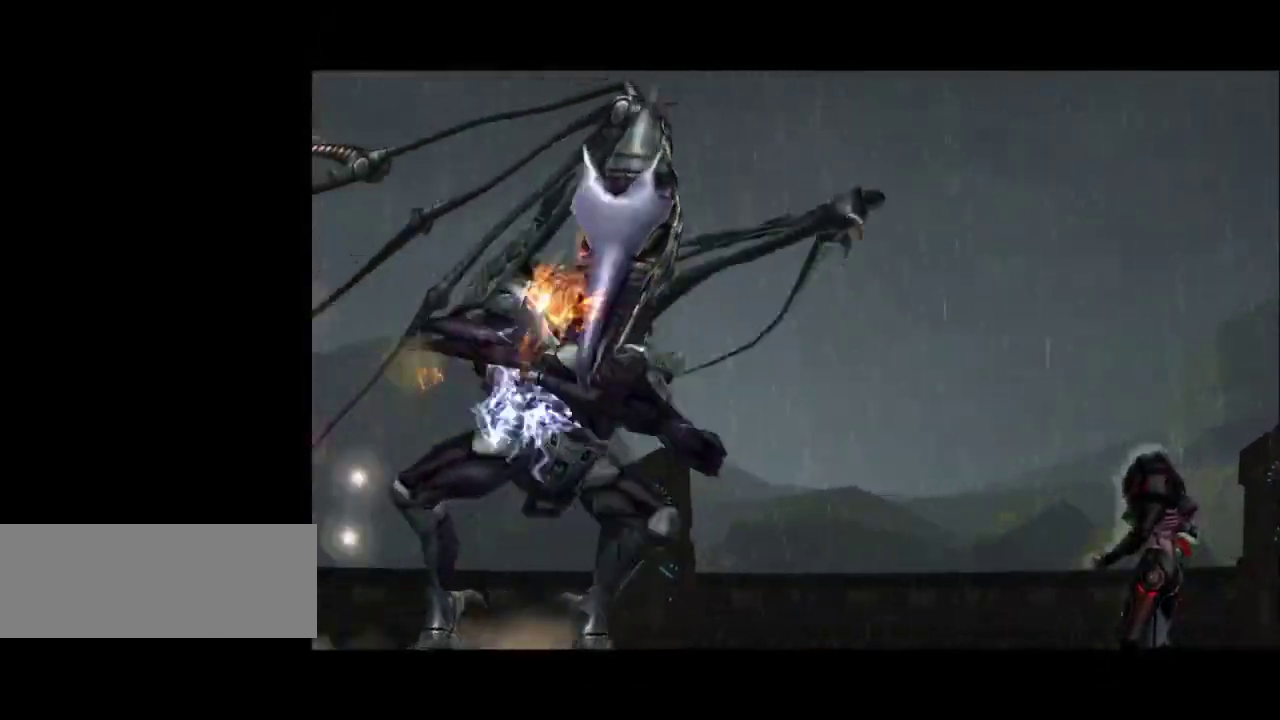
{"buttons": [], "left_stick": "center", "events": []}
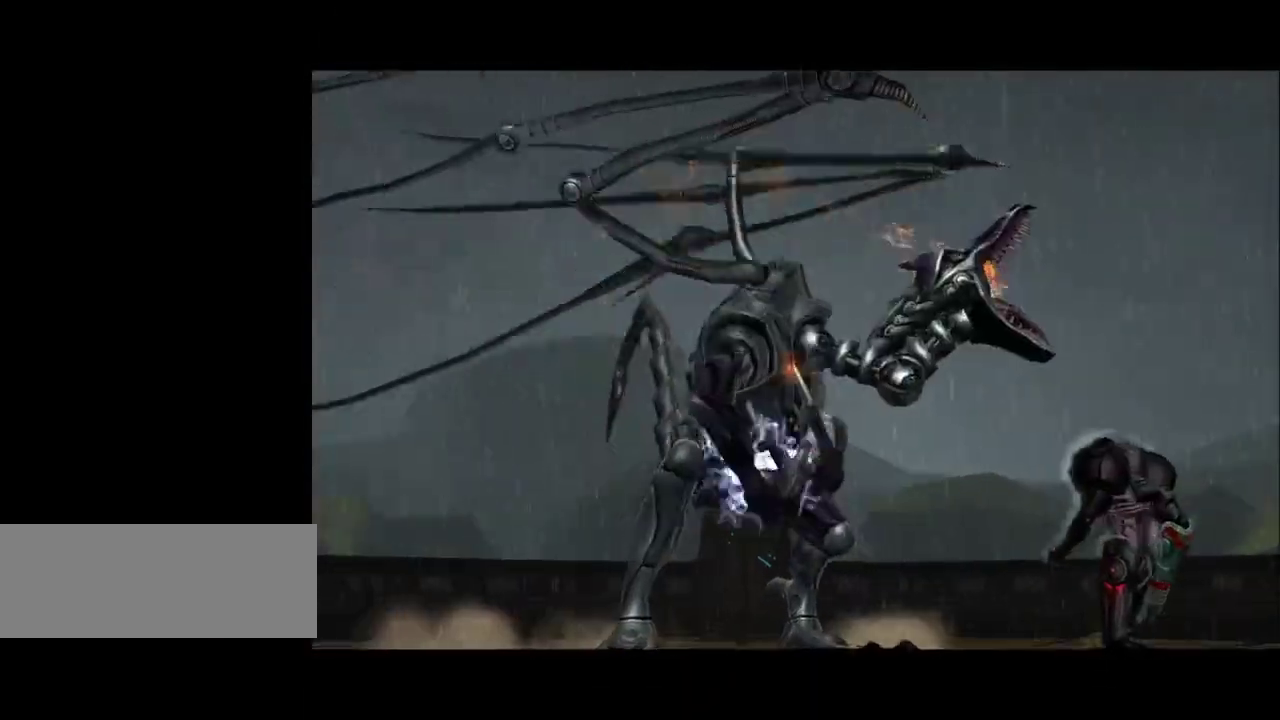
{"buttons": [], "left_stick": "center", "events": []}
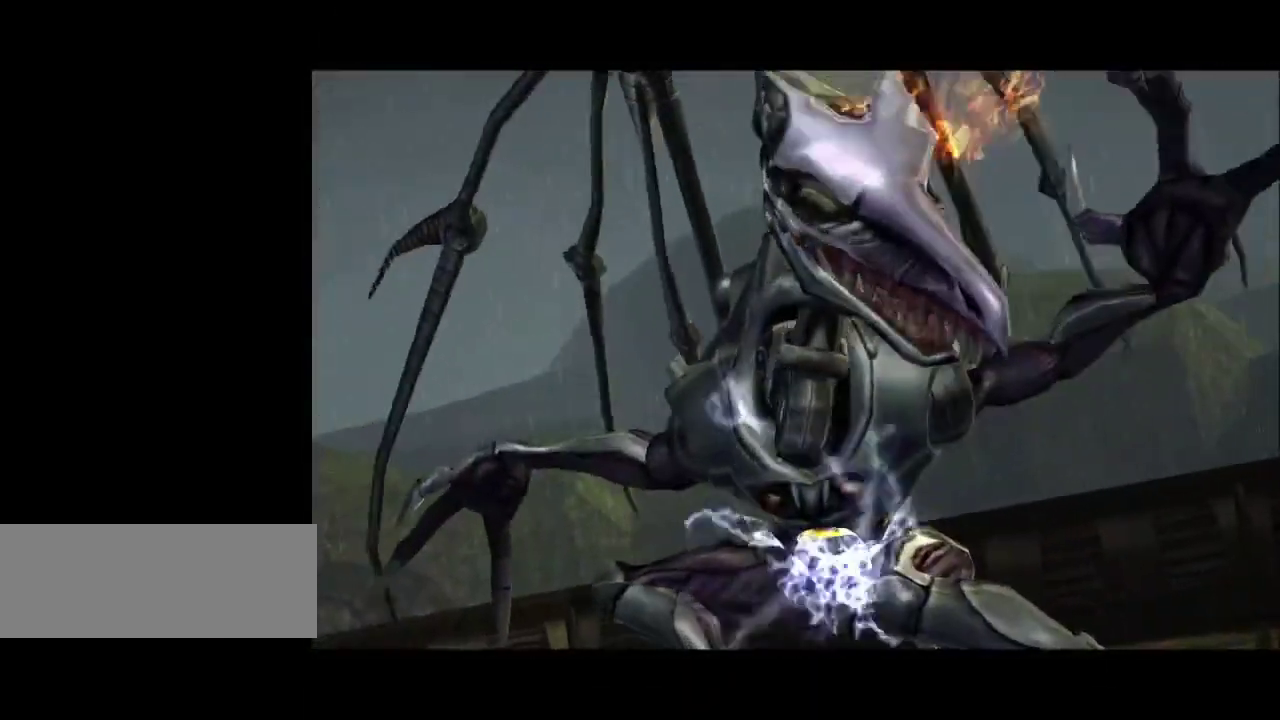
{"buttons": [], "left_stick": "center", "events": []}
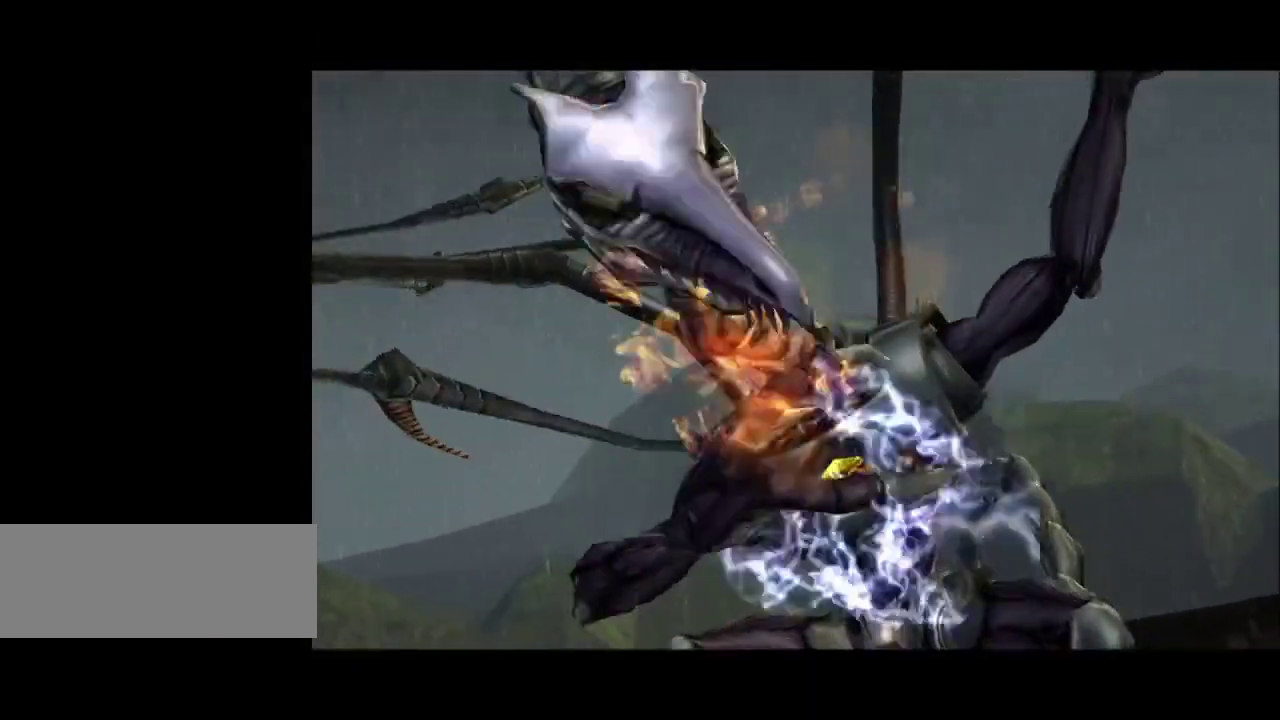
{"buttons": [], "left_stick": "center", "events": []}
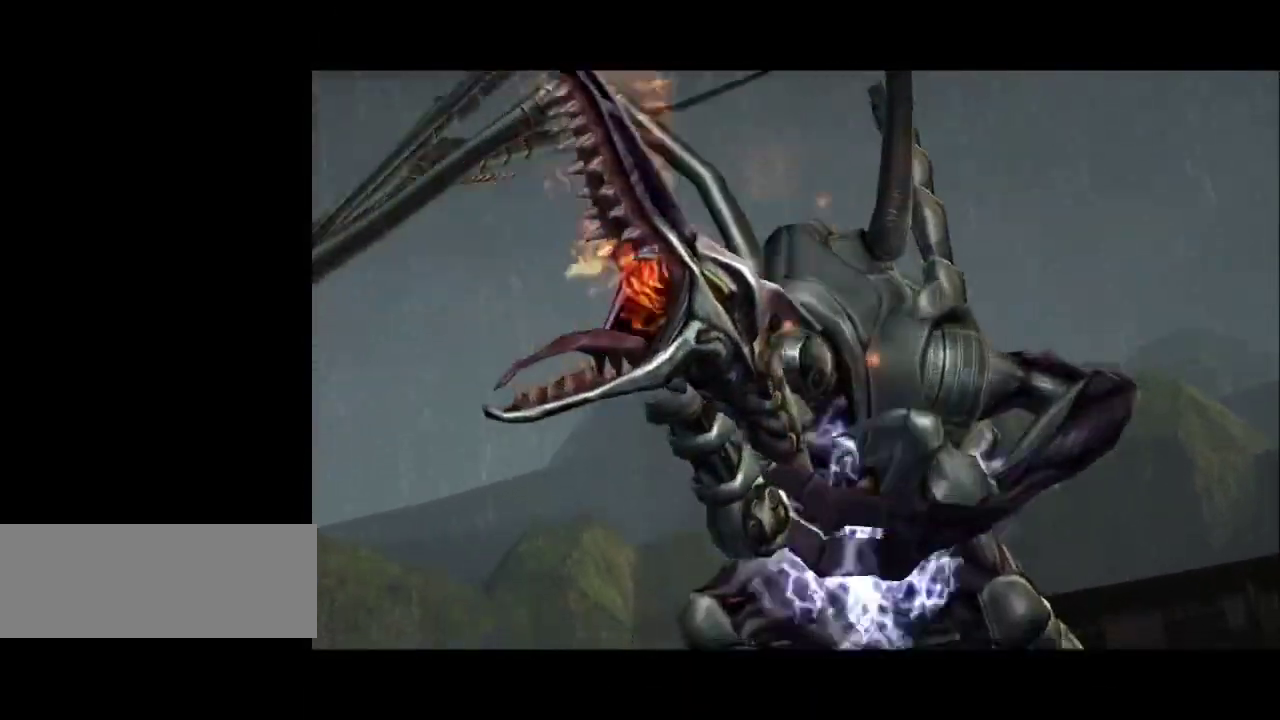
{"buttons": [], "left_stick": "center", "events": []}